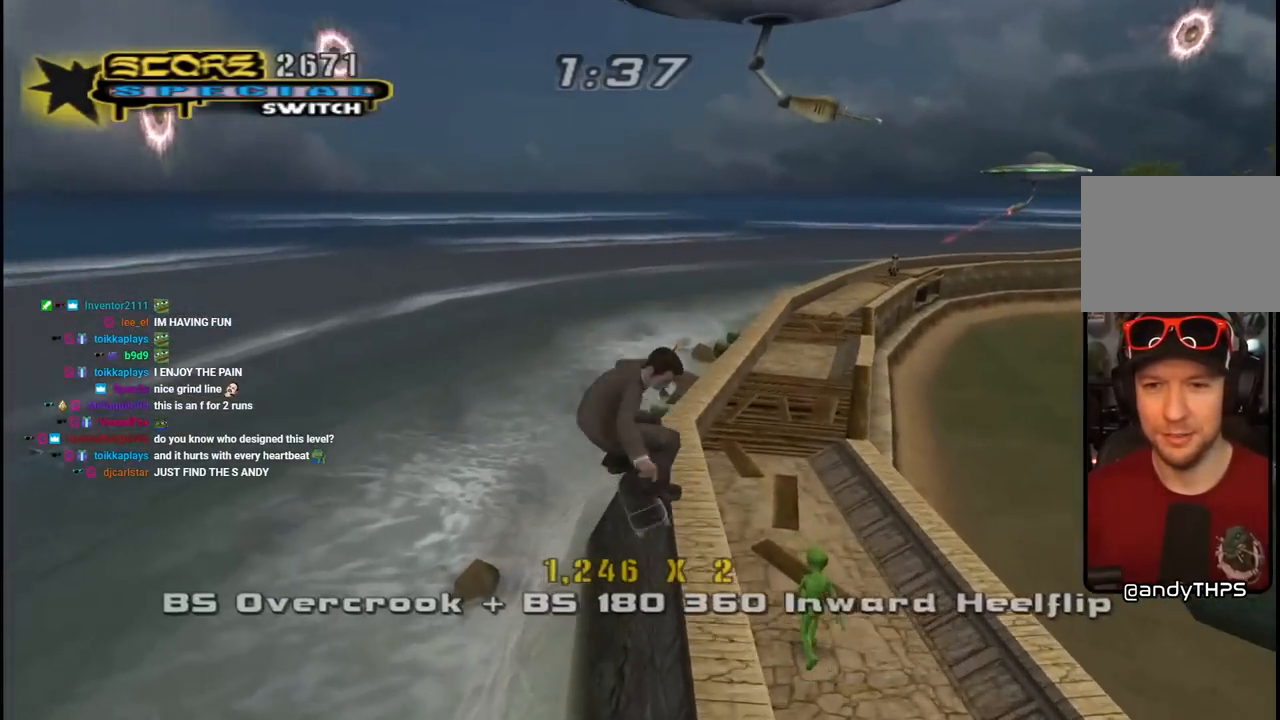
Gameplay with a controller (PlayStation layout); each line is a JSON object with the inputs held at the frame after it. "events" lists button and stick changes between this image and that frame as [ms after this image, input, new state], when the widget could be followed in between.
{"buttons": ["SQUARE", "L1", "DPAD_DOWN", "DPAD_RIGHT"], "left_stick": "center", "right_stick": "center", "events": [[50, "TRIANGLE", "down"], [67, "L1", "up"], [383, "DPAD_RIGHT", "down"], [400, "DPAD_DOWN", "down"], [433, "CROSS", "down"], [433, "TRIANGLE", "up"], [450, "L1", "down"], [467, "SQUARE", "down"], [500, "CROSS", "up"]]}
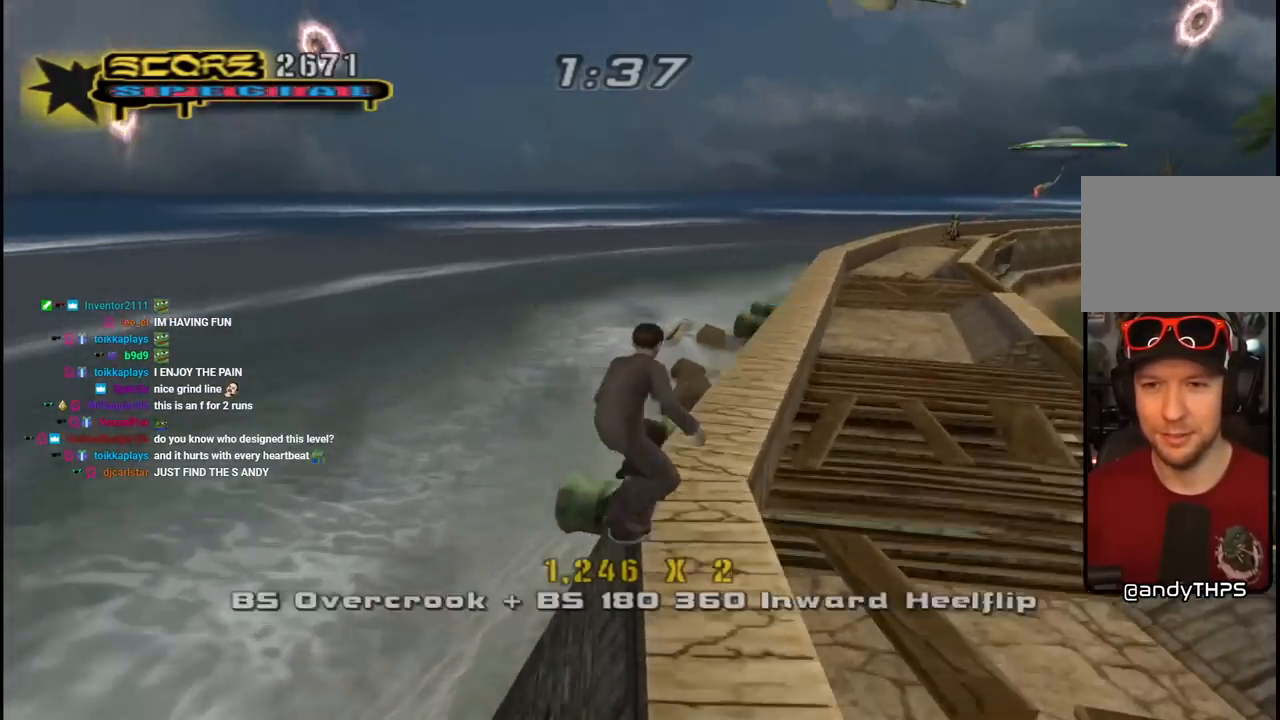
{"buttons": ["CROSS", "L1", "R1", "DPAD_DOWN", "DPAD_RIGHT"], "left_stick": "center", "right_stick": "center", "events": [[100, "SQUARE", "up"], [233, "CROSS", "down"], [233, "DPAD_DOWN", "up"], [283, "DPAD_DOWN", "down"], [283, "L1", "up"], [350, "R1", "down"], [367, "L1", "down"]]}
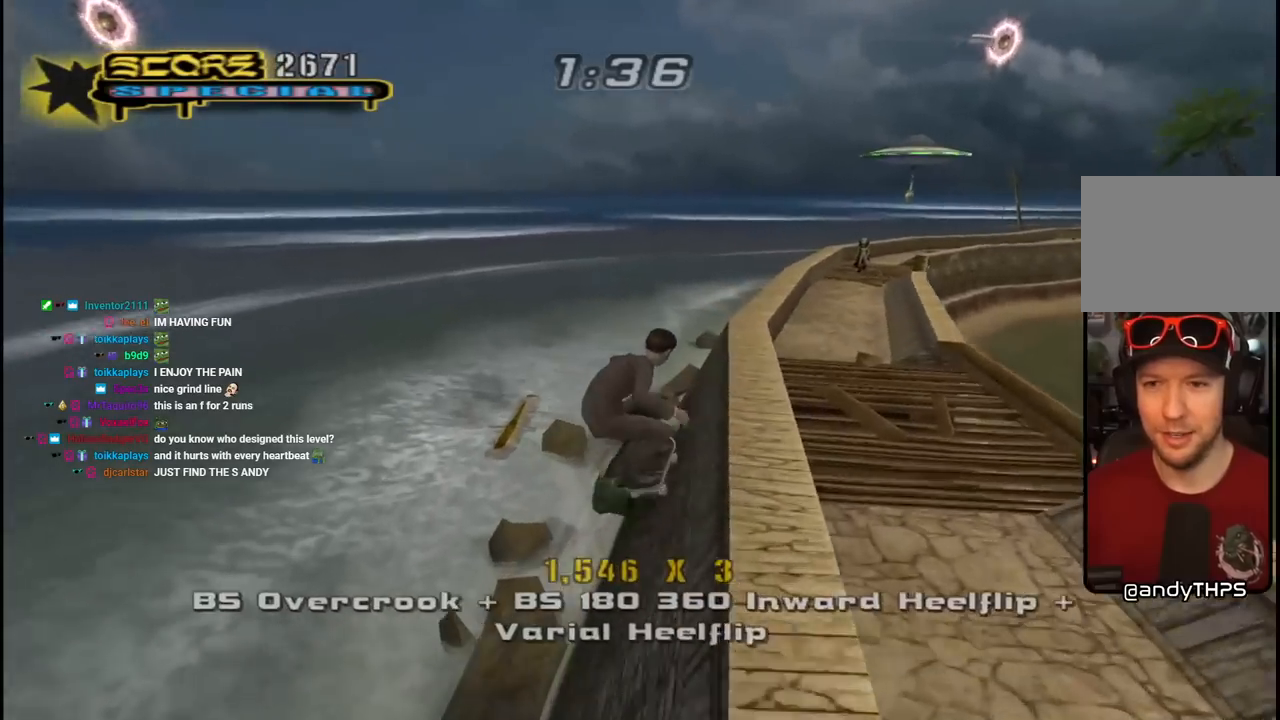
{"buttons": ["CROSS", "R1", "DPAD_RIGHT"], "left_stick": "center", "right_stick": "center"}
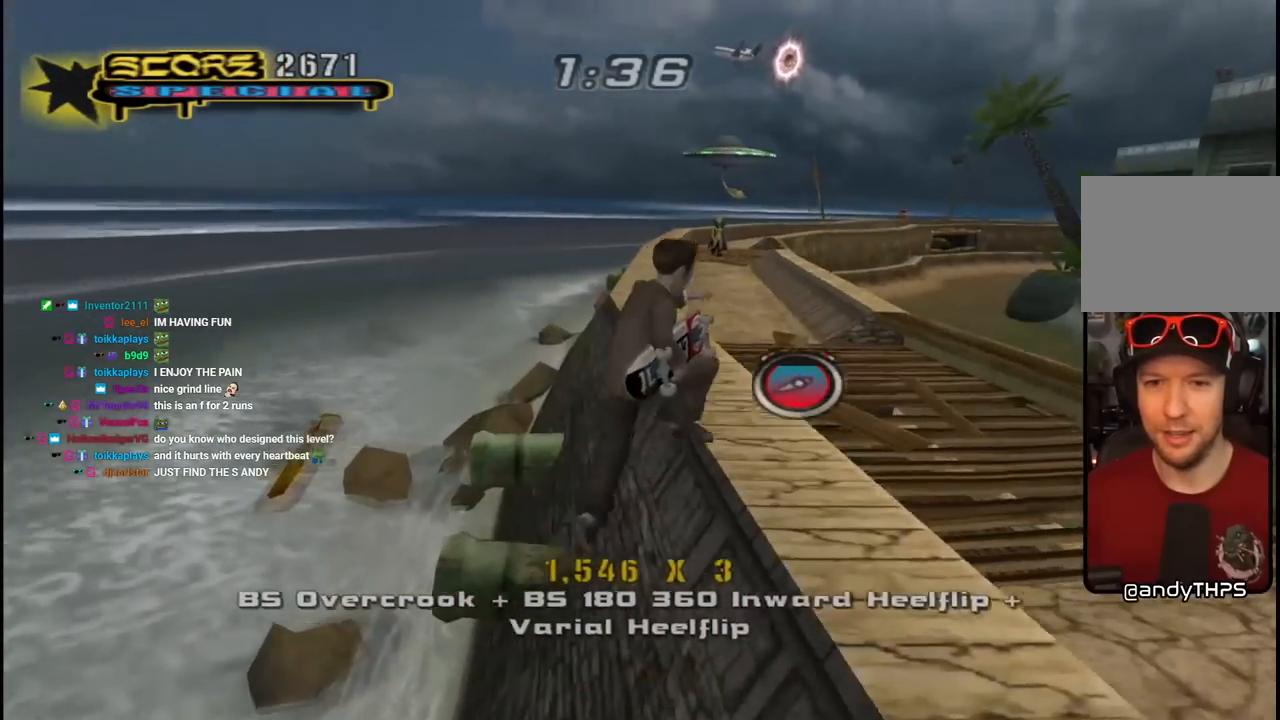
{"buttons": ["CROSS", "DPAD_UP", "DPAD_RIGHT"], "left_stick": "center", "right_stick": "center", "events": [[17, "CROSS", "up"], [33, "DPAD_UP", "down"], [67, "CROSS", "down"], [283, "R1", "up"]]}
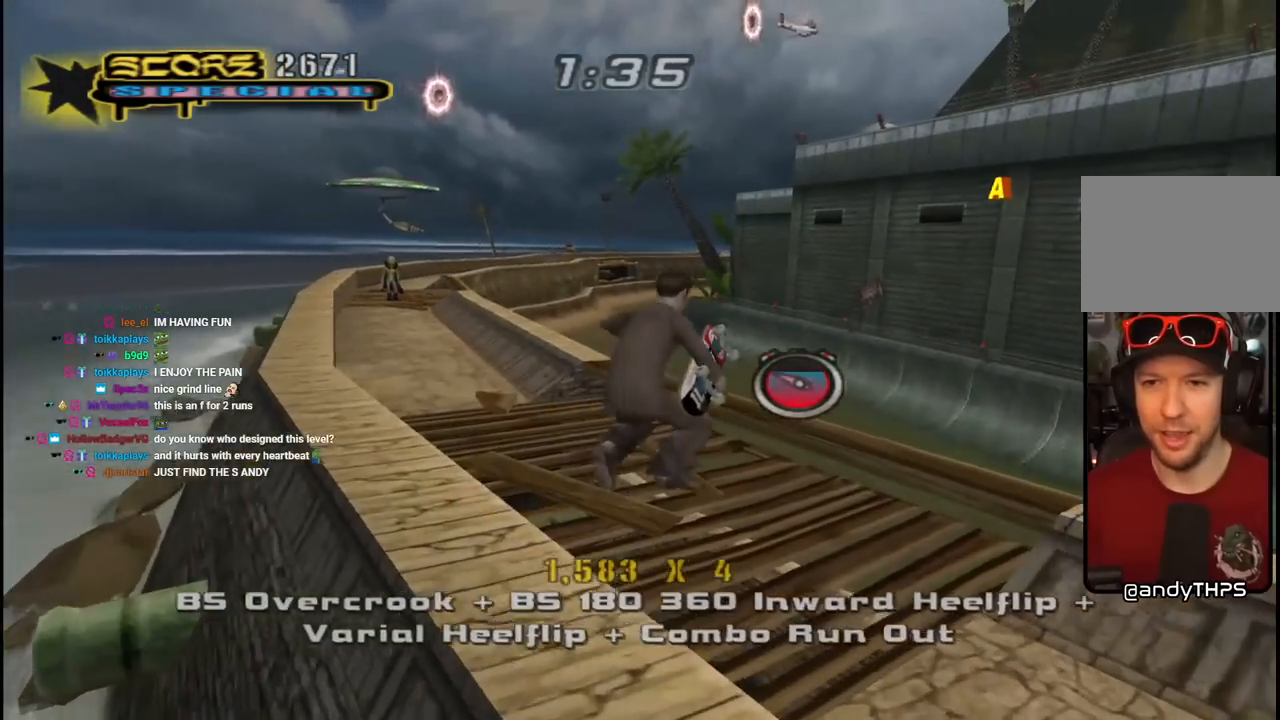
{"buttons": ["CROSS", "L1", "R1", "DPAD_UP", "DPAD_RIGHT"], "left_stick": "center", "right_stick": "center", "events": [[333, "CROSS", "up"], [367, "DPAD_RIGHT", "up"], [400, "DPAD_RIGHT", "down"], [417, "CROSS", "down"], [433, "L1", "down"], [467, "R1", "down"]]}
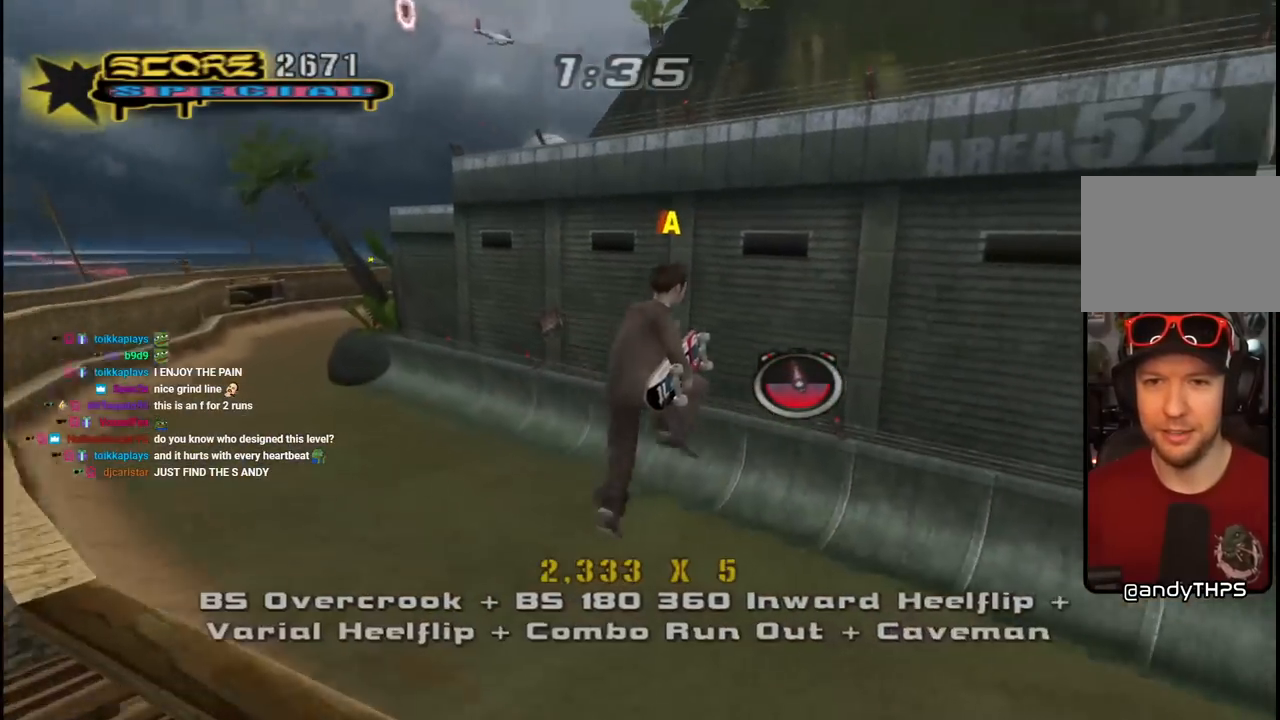
{"buttons": ["CROSS"], "left_stick": "center", "right_stick": "center", "events": [[83, "DPAD_RIGHT", "up"], [133, "L1", "up"], [133, "R1", "up"], [150, "DPAD_UP", "up"], [267, "L1", "down"], [417, "L1", "up"]]}
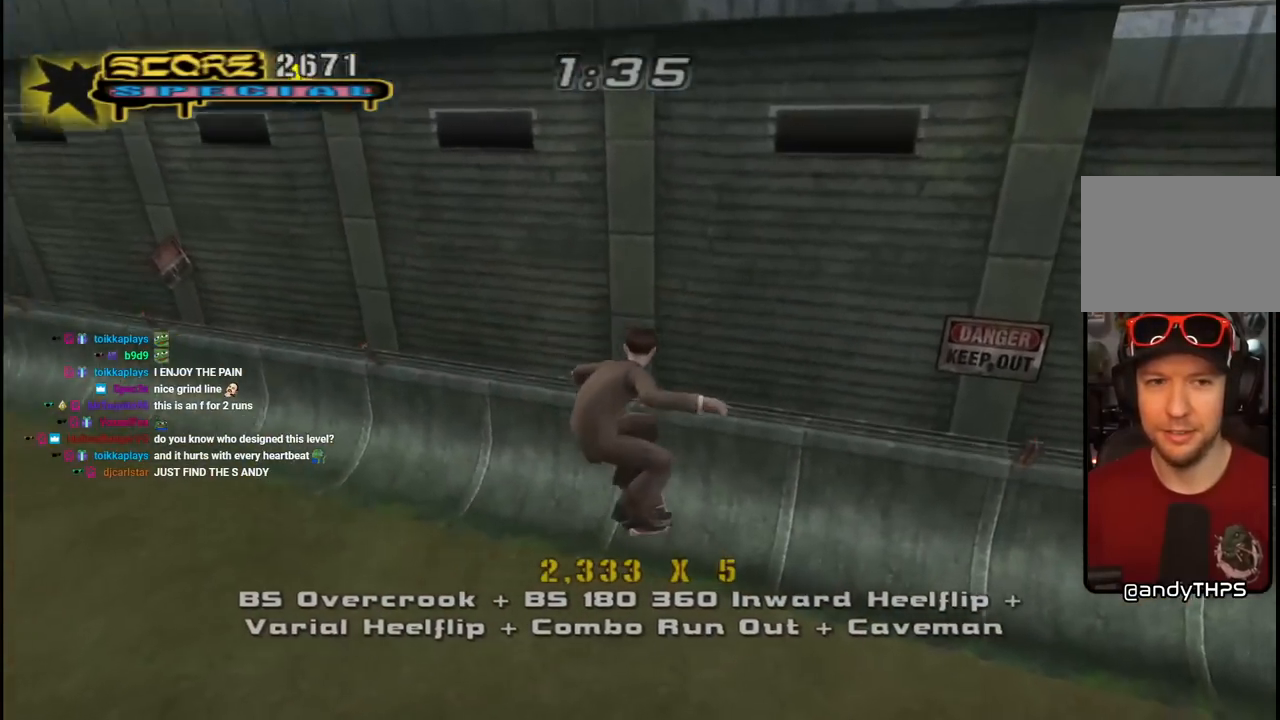
{"buttons": ["CROSS"], "left_stick": "center", "right_stick": "center", "events": [[283, "DPAD_LEFT", "down"], [317, "DPAD_UP", "down"], [467, "DPAD_LEFT", "up"], [467, "DPAD_UP", "up"]]}
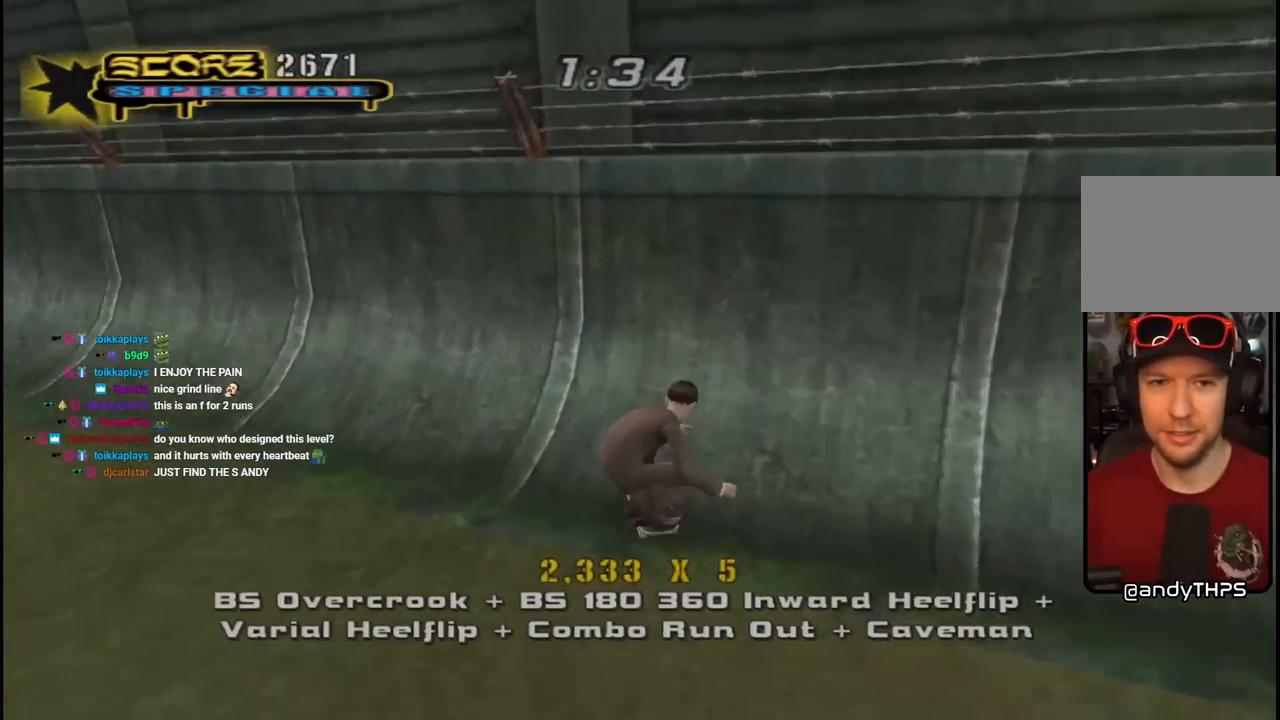
{"buttons": [], "left_stick": "center", "right_stick": "center", "events": [[233, "CROSS", "up"], [233, "DPAD_LEFT", "down"], [317, "DPAD_LEFT", "up"]]}
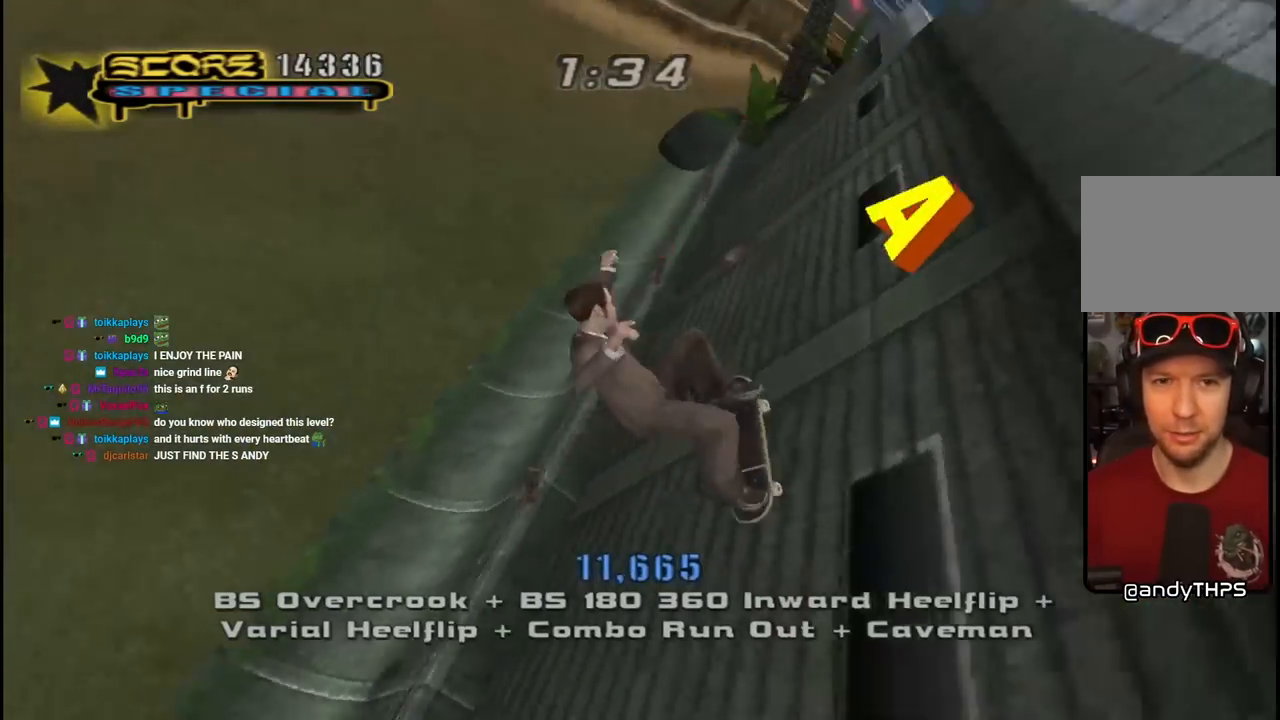
{"buttons": ["CROSS", "L1", "R1", "DPAD_LEFT"], "left_stick": "center", "right_stick": "center", "events": [[333, "CROSS", "down"], [417, "DPAD_DOWN", "down"], [417, "L1", "down"], [450, "R1", "down"], [467, "DPAD_LEFT", "down"], [483, "DPAD_DOWN", "up"]]}
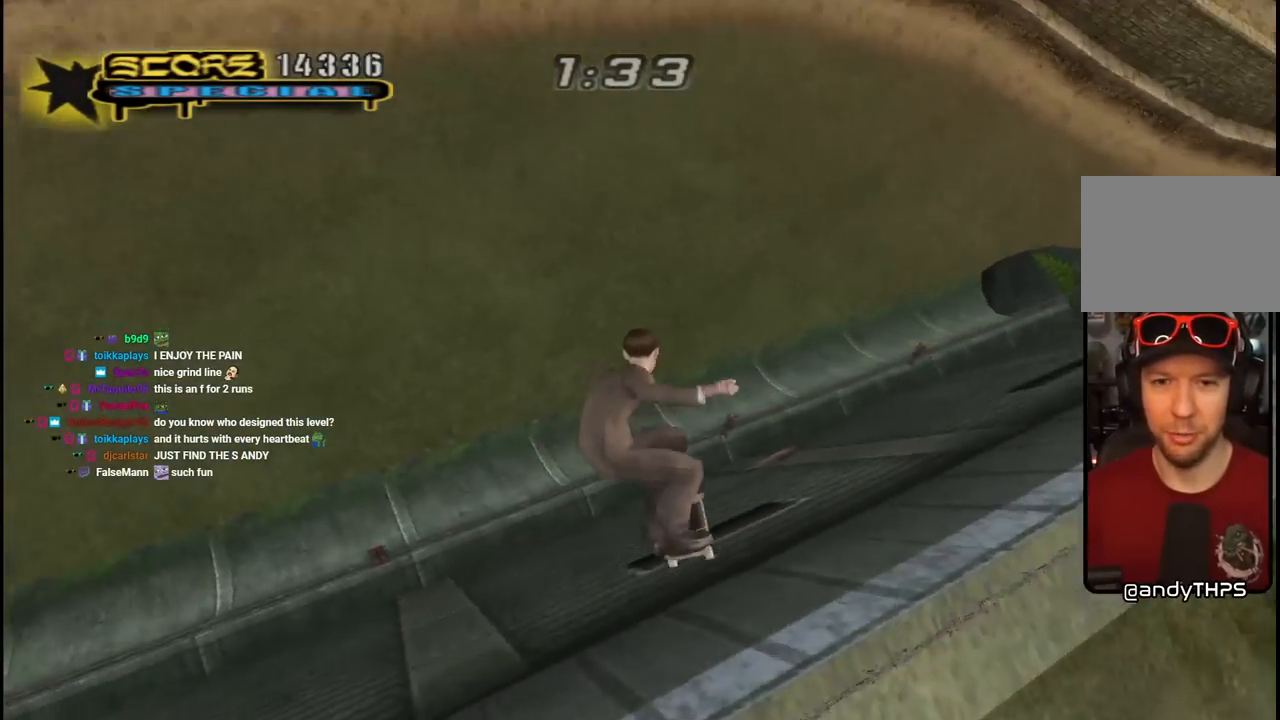
{"buttons": ["CROSS", "DPAD_UP"], "left_stick": "center", "right_stick": "center", "events": [[17, "L1", "up"], [17, "R1", "up"], [33, "DPAD_LEFT", "up"], [383, "DPAD_UP", "down"]]}
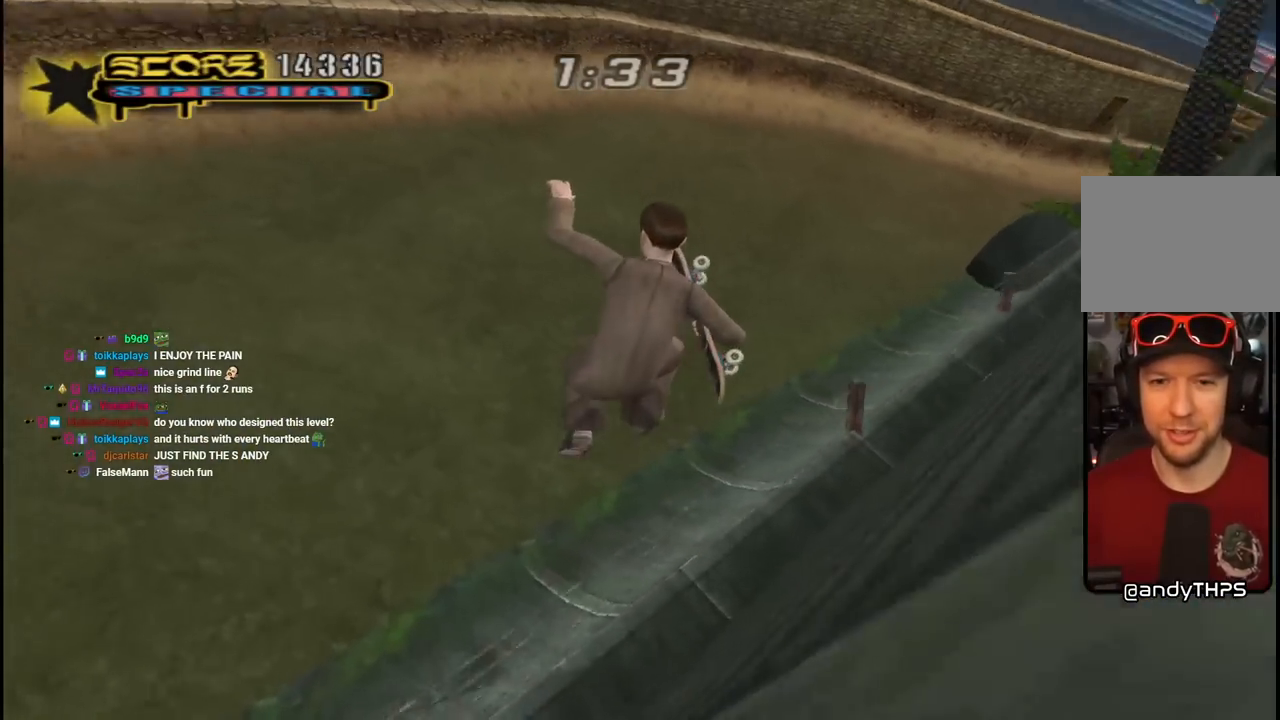
{"buttons": ["CROSS", "DPAD_UP", "DPAD_LEFT"], "left_stick": "center", "right_stick": "center", "events": [[217, "L1", "down"], [217, "R1", "down"], [417, "DPAD_LEFT", "down"], [417, "L1", "up"], [417, "R1", "up"]]}
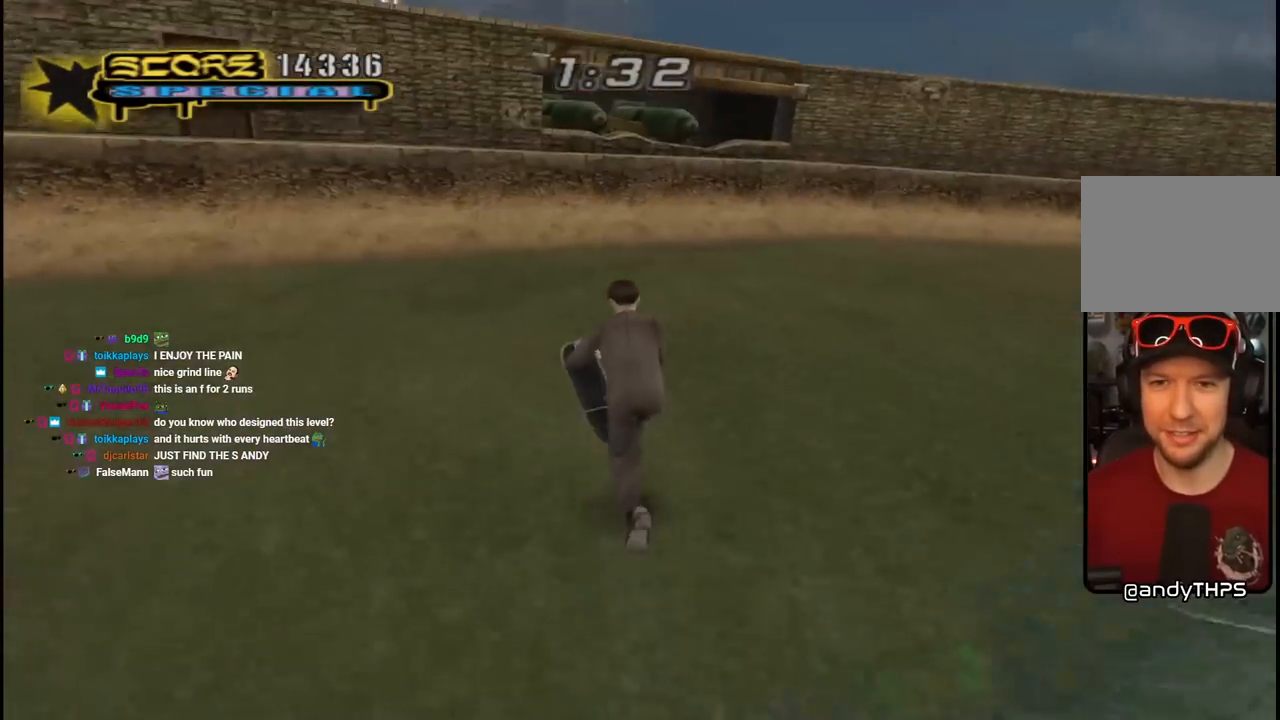
{"buttons": ["CROSS", "DPAD_RIGHT"], "left_stick": "center", "right_stick": "center", "events": [[50, "DPAD_LEFT", "up"], [117, "DPAD_RIGHT", "down"], [183, "DPAD_UP", "up"], [350, "DPAD_RIGHT", "up"], [400, "DPAD_UP", "down"], [467, "DPAD_RIGHT", "down"], [500, "DPAD_UP", "up"]]}
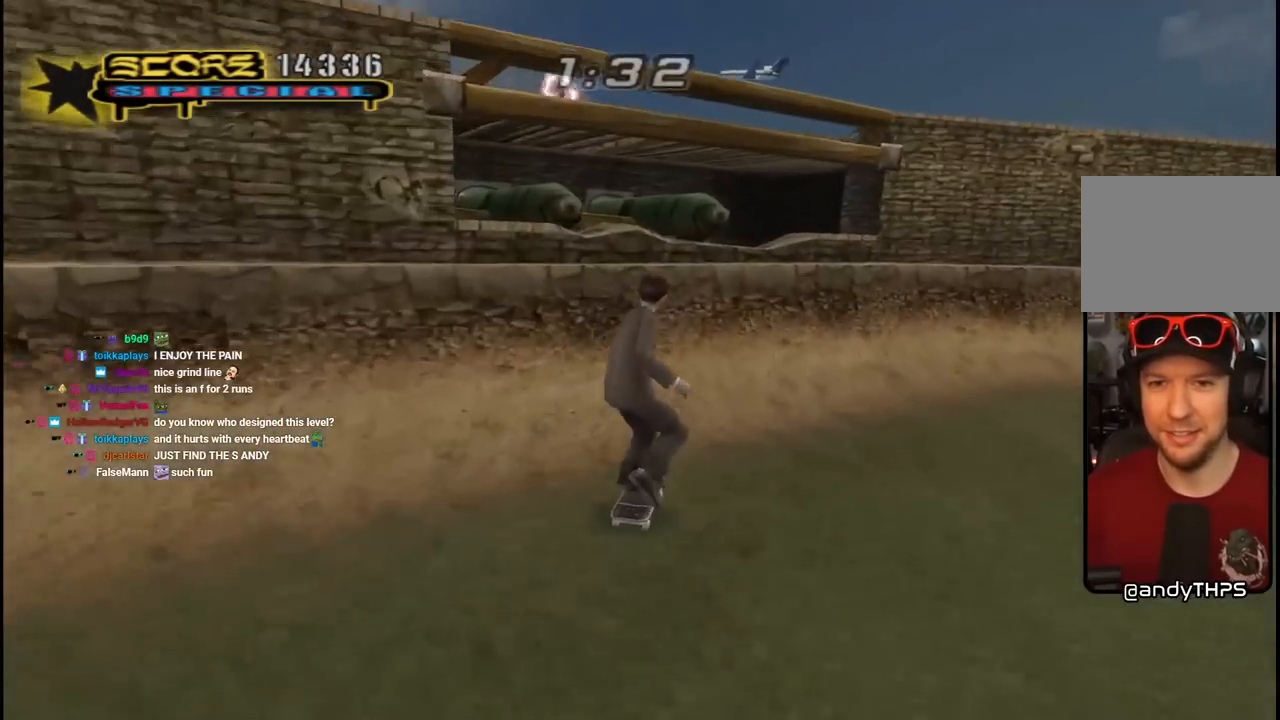
{"buttons": ["CROSS"], "left_stick": "center", "right_stick": "center", "events": [[83, "DPAD_RIGHT", "up"], [133, "DPAD_UP", "down"], [167, "DPAD_RIGHT", "down"], [217, "CROSS", "up"], [217, "TRIANGLE", "down"], [333, "DPAD_RIGHT", "up"], [383, "DPAD_UP", "up"], [450, "CROSS", "down"], [450, "TRIANGLE", "up"]]}
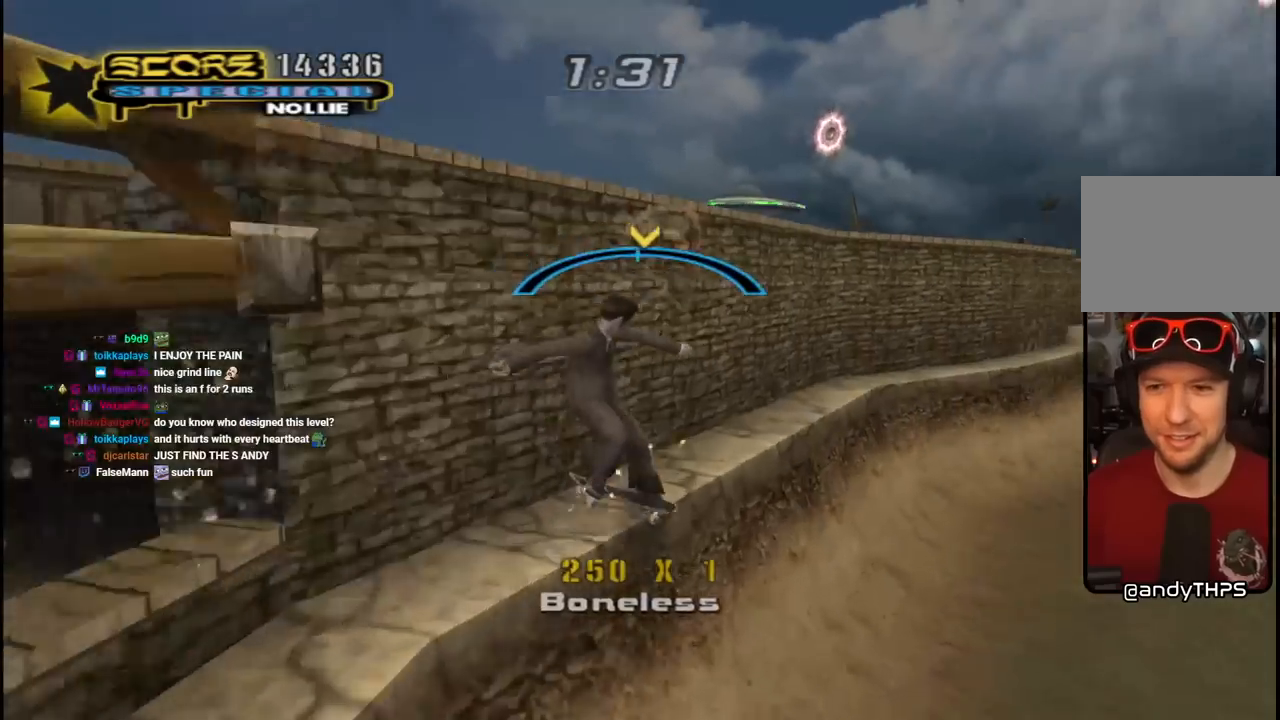
{"buttons": ["TRIANGLE"], "left_stick": "center", "right_stick": "center", "events": [[17, "DPAD_UP", "down"], [117, "CROSS", "up"], [117, "DPAD_UP", "up"], [183, "DPAD_UP", "down"], [233, "TRIANGLE", "down"], [483, "DPAD_UP", "up"]]}
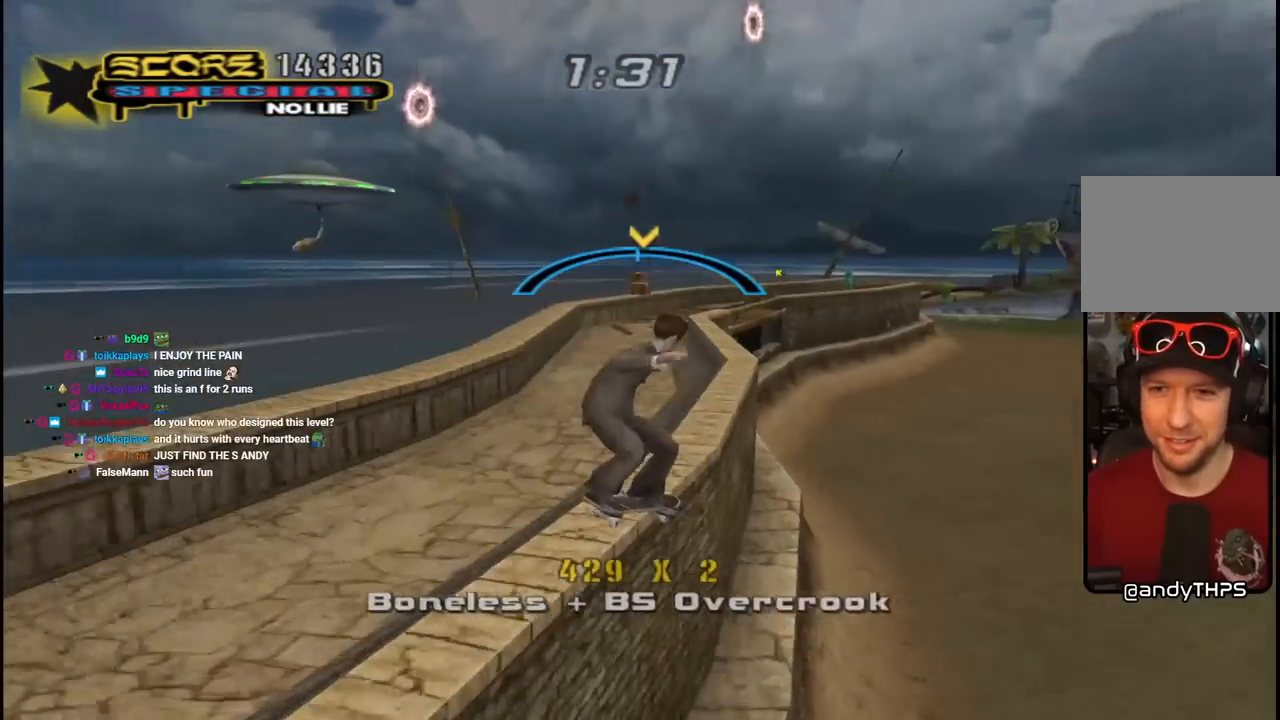
{"buttons": ["CROSS"], "left_stick": "center", "right_stick": "center", "events": [[83, "DPAD_LEFT", "down"], [150, "CROSS", "down"], [150, "DPAD_LEFT", "up"], [150, "TRIANGLE", "up"]]}
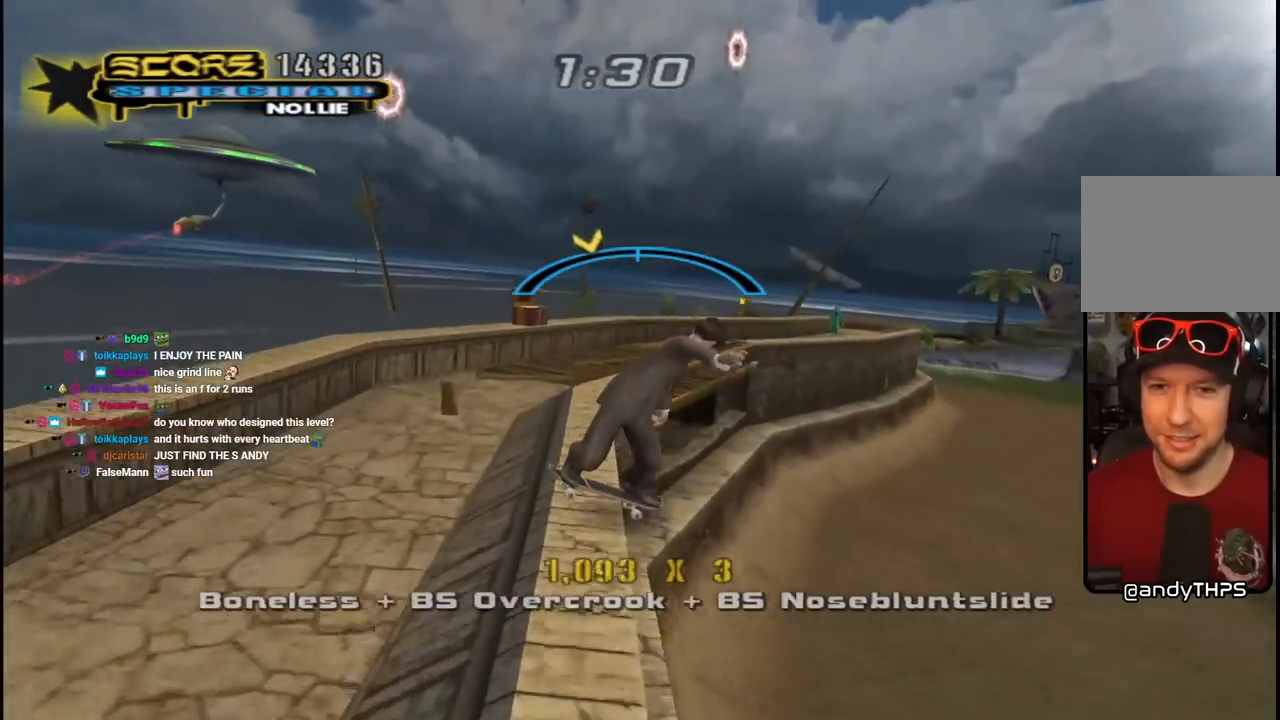
{"buttons": [], "left_stick": "center", "right_stick": "center", "events": [[33, "DPAD_RIGHT", "down"], [183, "DPAD_RIGHT", "up"], [333, "DPAD_RIGHT", "down"], [383, "DPAD_RIGHT", "up"], [467, "CROSS", "up"]]}
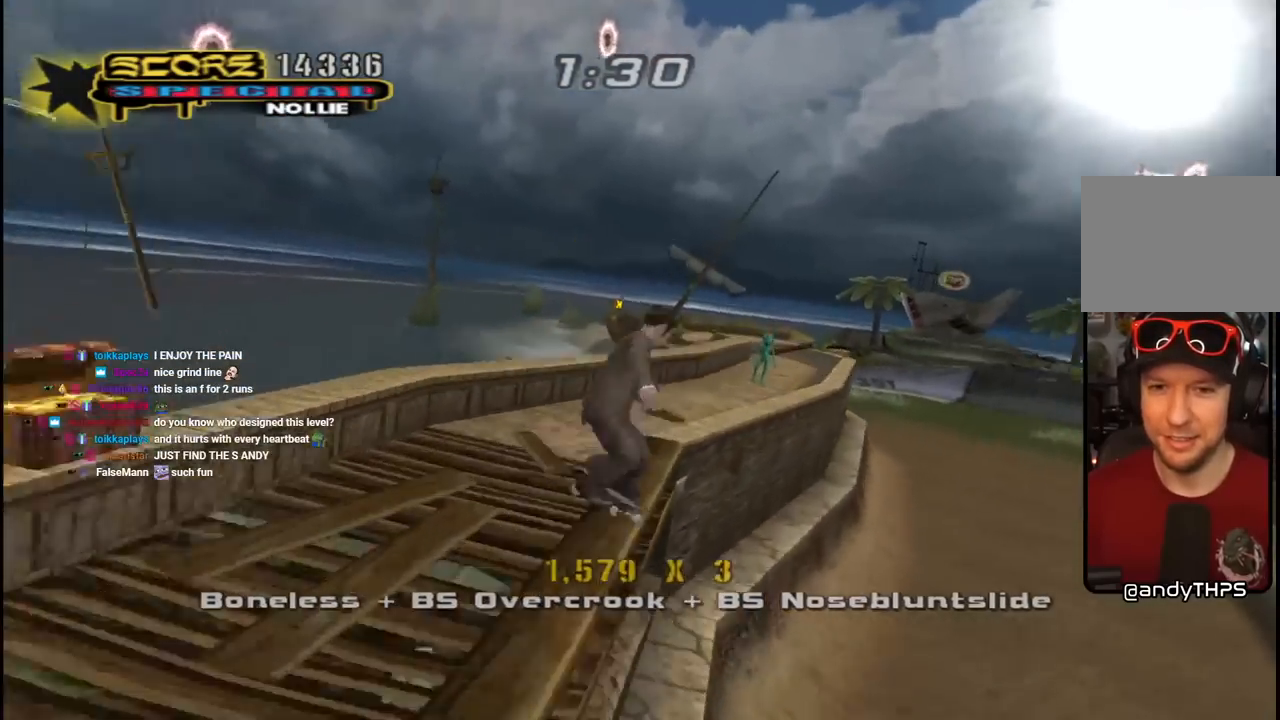
{"buttons": ["CROSS"], "left_stick": "center", "right_stick": "center", "events": [[267, "CROSS", "down"]]}
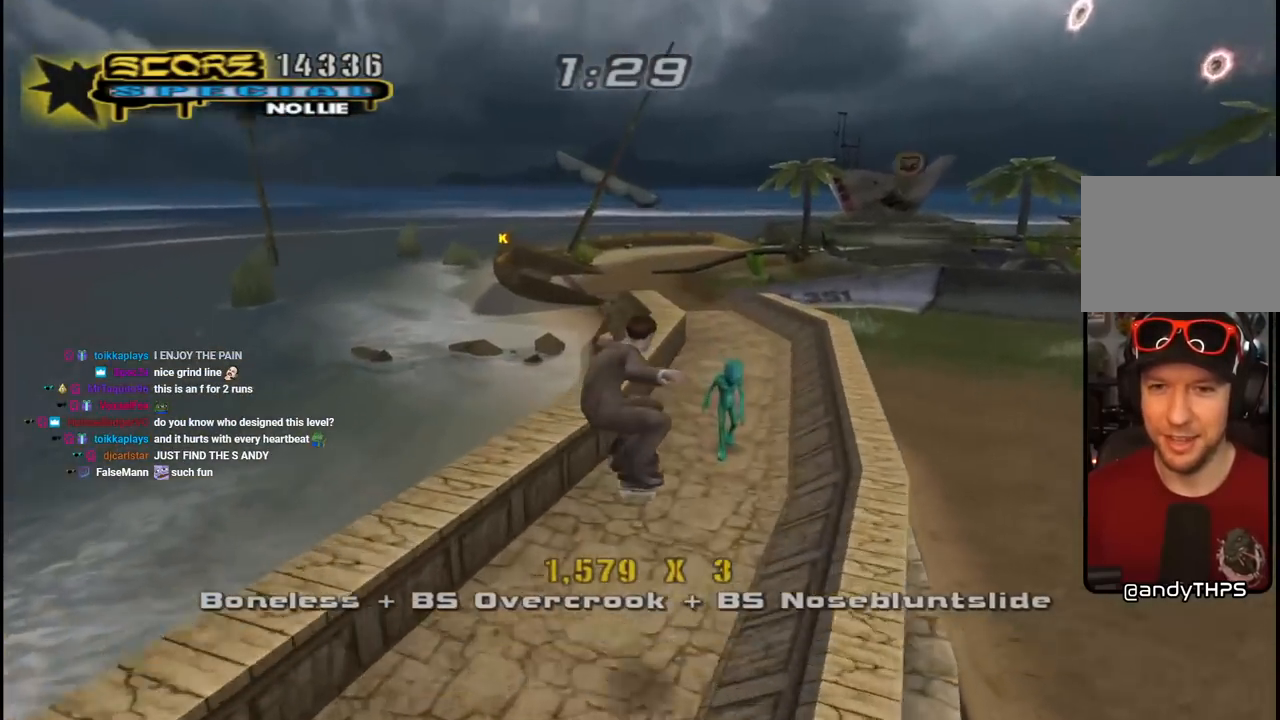
{"buttons": ["TRIANGLE"], "left_stick": "center", "right_stick": "center", "events": [[167, "DPAD_UP", "down"], [333, "CROSS", "up"], [333, "TRIANGLE", "down"], [400, "DPAD_UP", "up"]]}
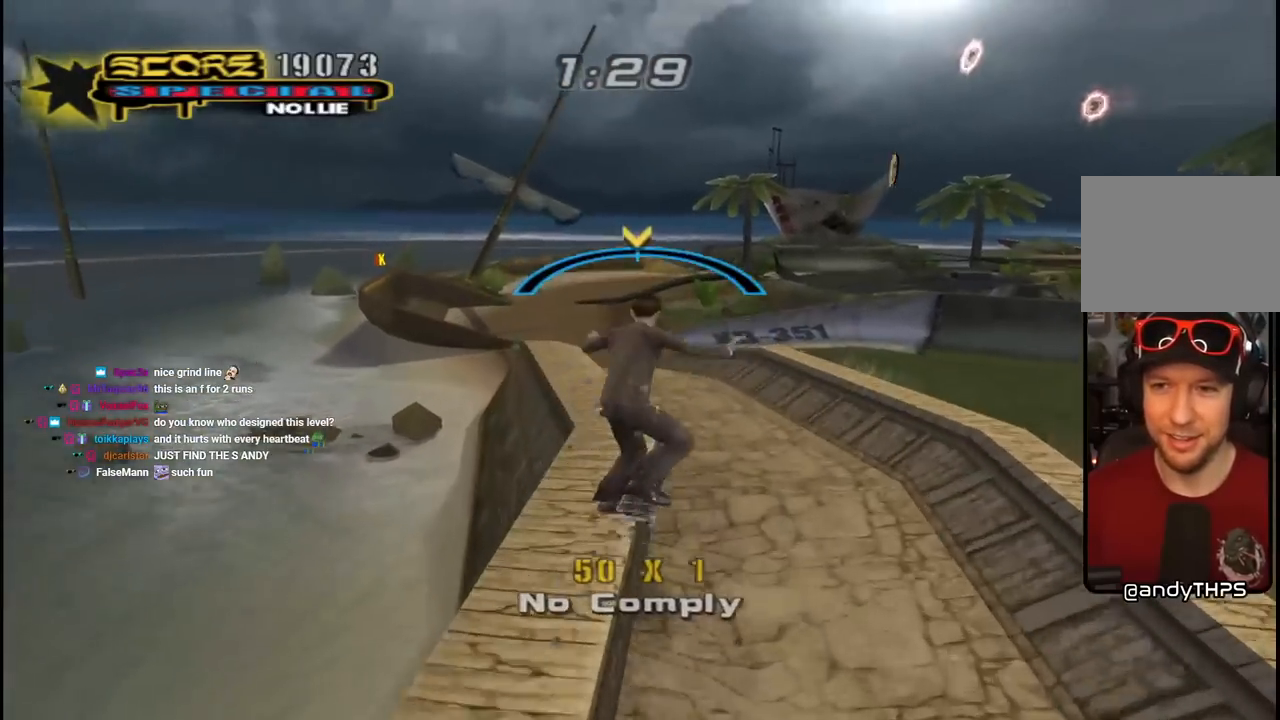
{"buttons": ["L1"], "left_stick": "center", "right_stick": "center", "events": [[33, "CROSS", "down"], [67, "DPAD_LEFT", "down"], [67, "TRIANGLE", "up"], [100, "DPAD_UP", "down"], [150, "L1", "down"], [183, "CROSS", "up"], [183, "SQUARE", "down"], [283, "SQUARE", "up"], [317, "SQUARE", "down"], [467, "DPAD_LEFT", "up"], [467, "SQUARE", "up"], [483, "DPAD_UP", "up"]]}
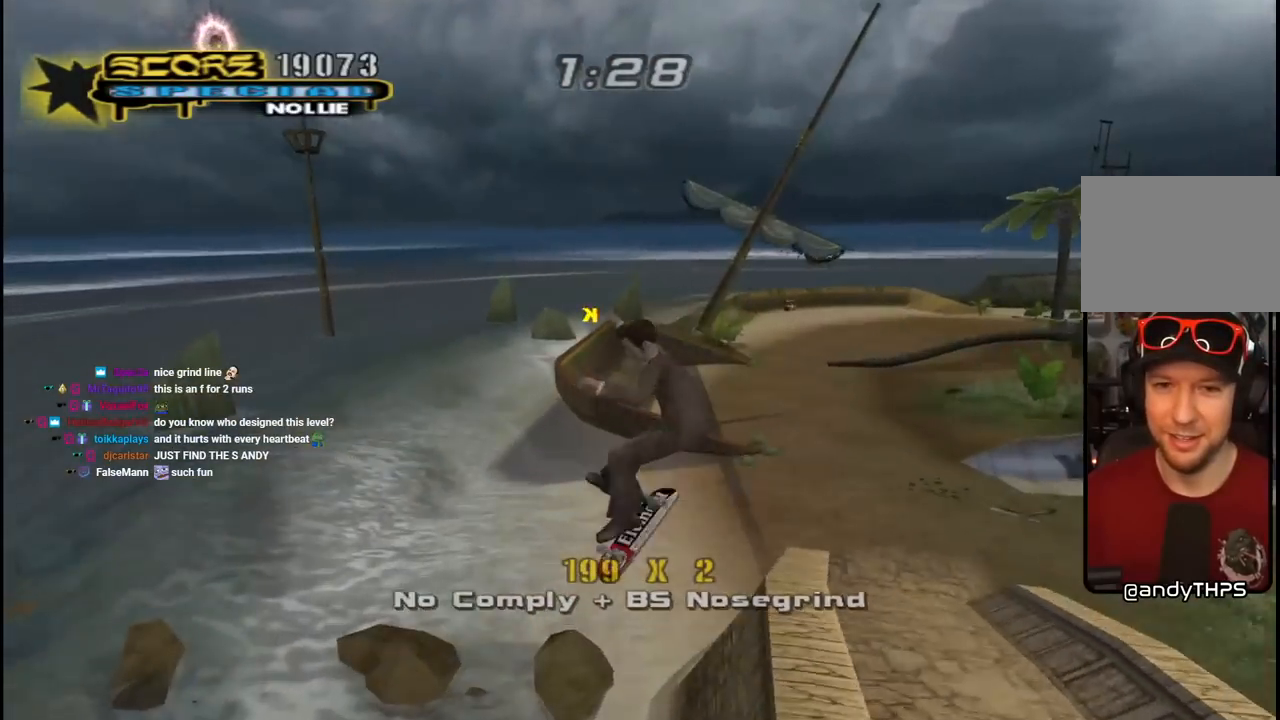
{"buttons": ["CROSS", "R1"], "left_stick": "center", "right_stick": "center", "events": [[83, "CROSS", "down"], [133, "L1", "up"], [383, "R1", "down"]]}
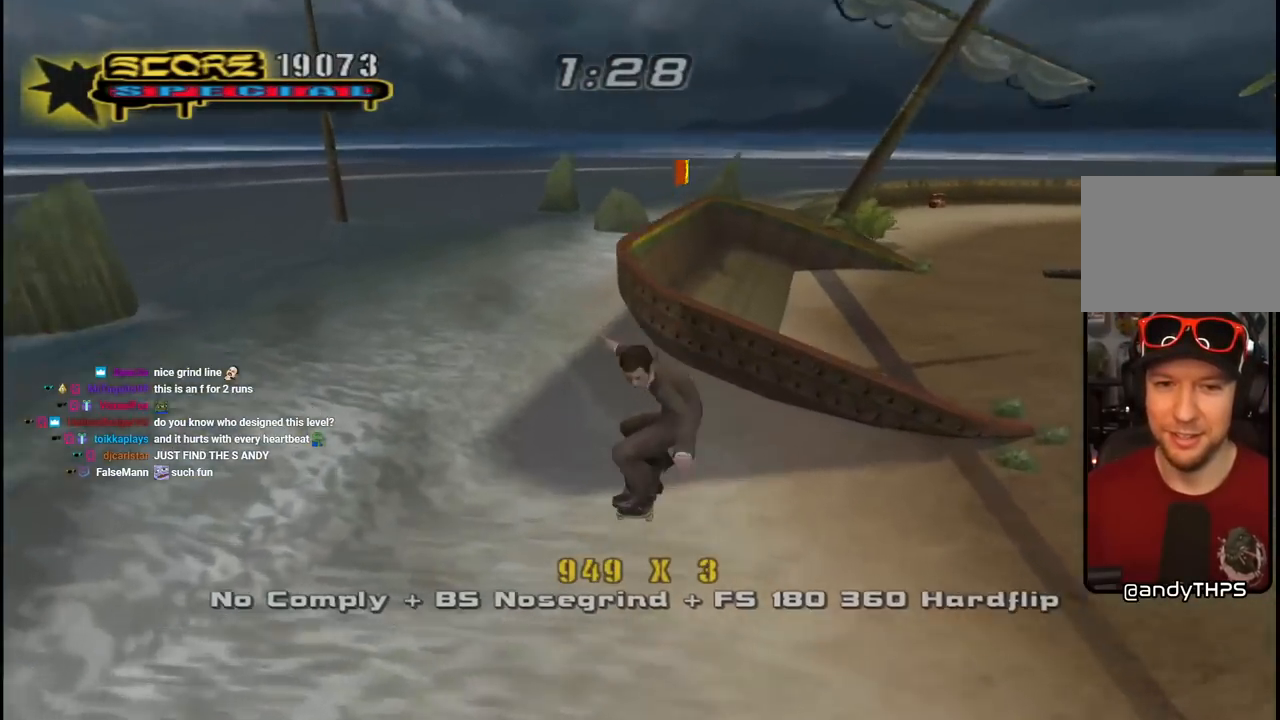
{"buttons": ["CROSS", "L1", "R1", "DPAD_UP", "DPAD_LEFT"], "left_stick": "center", "right_stick": "center"}
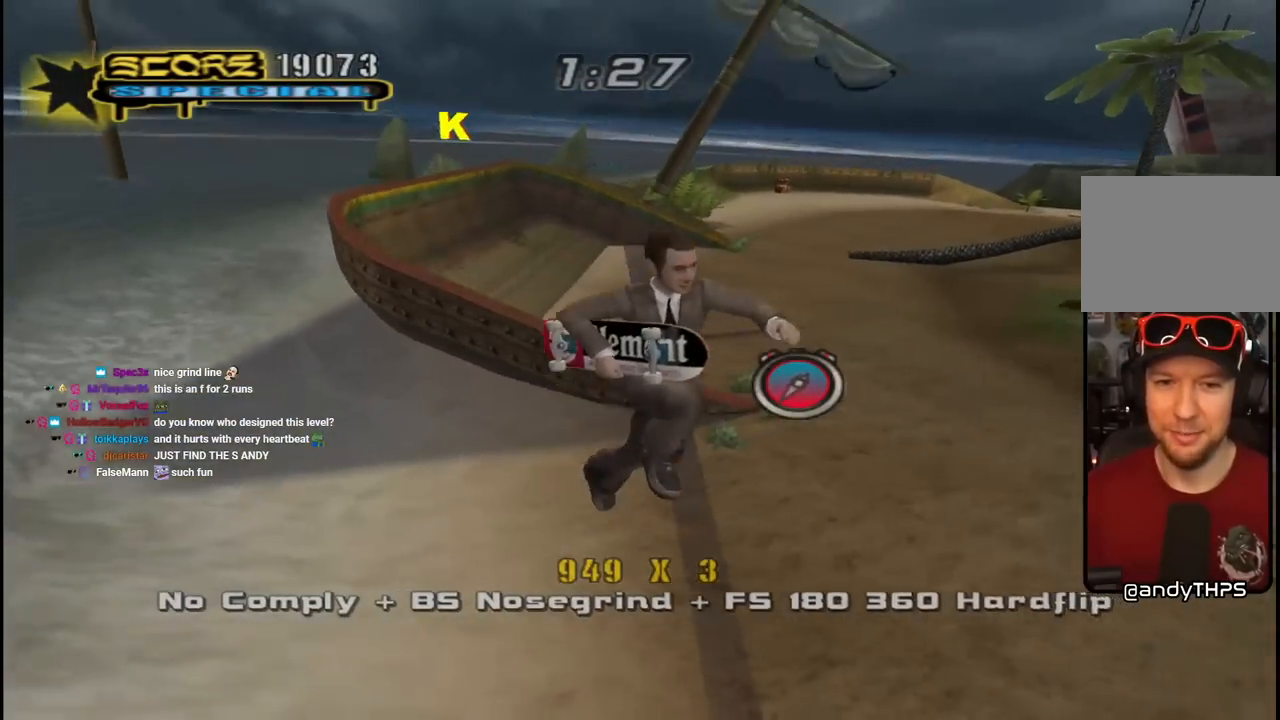
{"buttons": ["CROSS", "DPAD_UP", "DPAD_RIGHT"], "left_stick": "center", "right_stick": "center", "events": [[33, "L1", "up"], [83, "DPAD_LEFT", "up"], [133, "R1", "up"], [300, "DPAD_RIGHT", "down"]]}
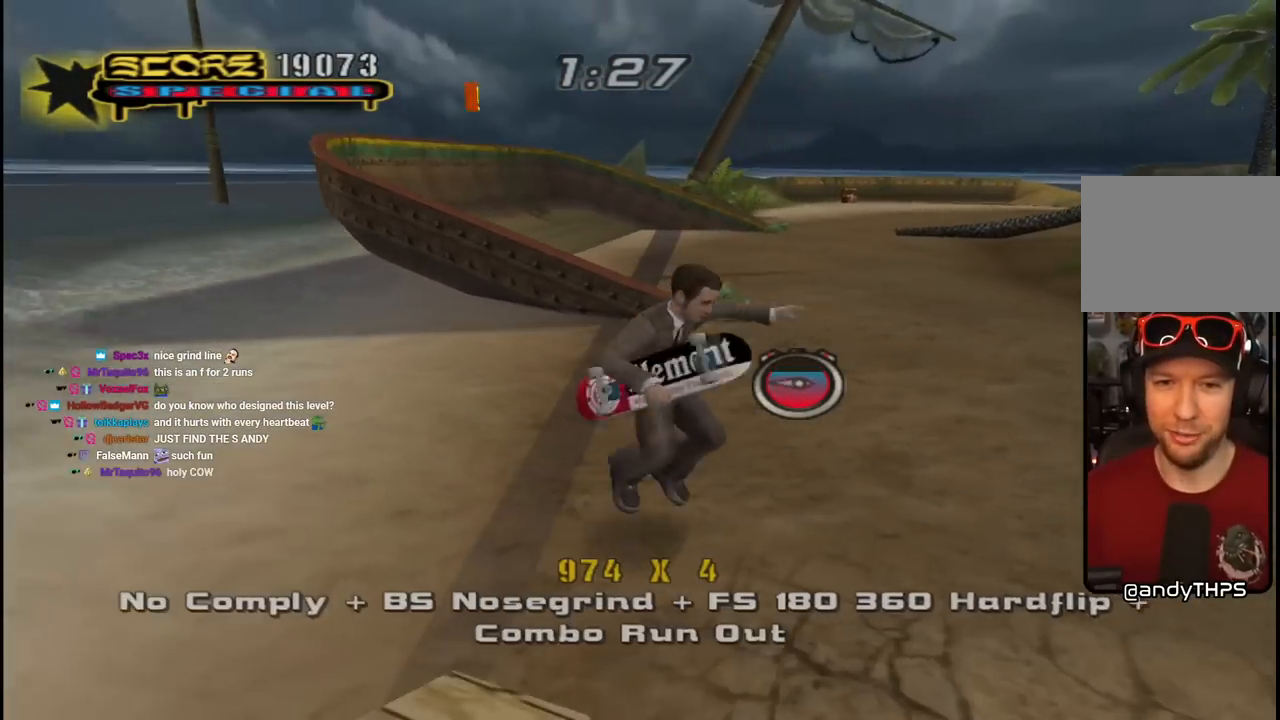
{"buttons": ["CROSS", "DPAD_DOWN", "DPAD_RIGHT"], "left_stick": "center", "right_stick": "center", "events": [[117, "DPAD_RIGHT", "up"], [283, "L1", "down"], [333, "R1", "down"], [417, "DPAD_RIGHT", "down"], [433, "DPAD_UP", "up"], [433, "L1", "up"], [450, "DPAD_DOWN", "down"], [500, "R1", "up"]]}
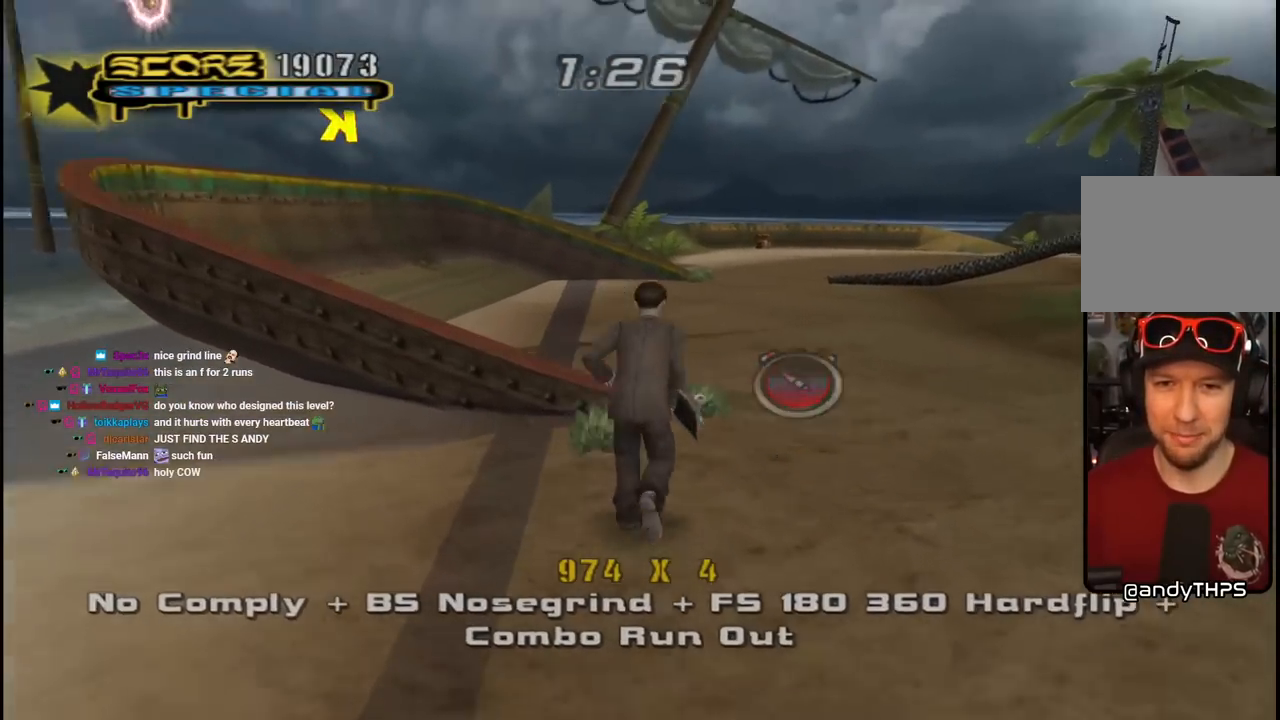
{"buttons": ["CROSS", "DPAD_DOWN", "DPAD_LEFT"], "left_stick": "center", "right_stick": "center", "events": [[33, "DPAD_DOWN", "up"], [67, "DPAD_RIGHT", "up"], [133, "DPAD_LEFT", "down"], [183, "DPAD_DOWN", "down"]]}
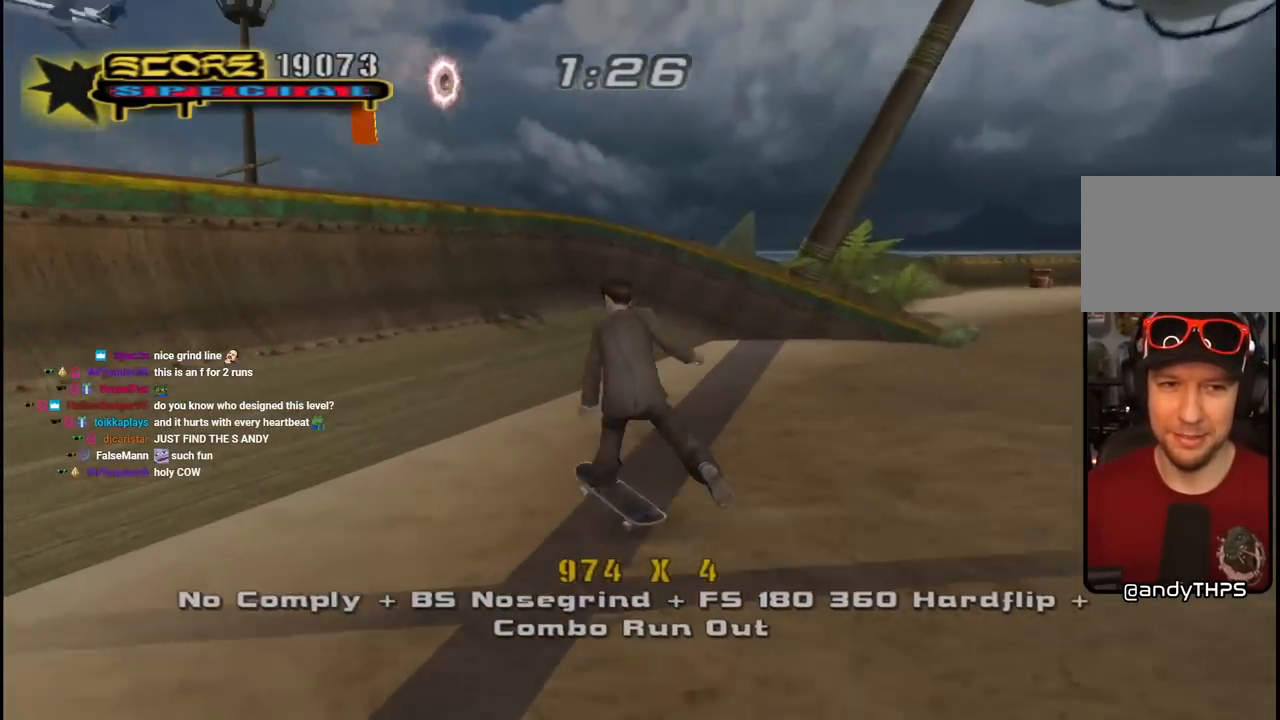
{"buttons": ["TRIANGLE", "DPAD_RIGHT"], "left_stick": "center", "right_stick": "center", "events": [[133, "DPAD_DOWN", "up"], [150, "DPAD_LEFT", "up"], [267, "DPAD_RIGHT", "down"], [283, "DPAD_DOWN", "down"], [417, "CROSS", "up"], [417, "TRIANGLE", "down"], [450, "DPAD_DOWN", "up"]]}
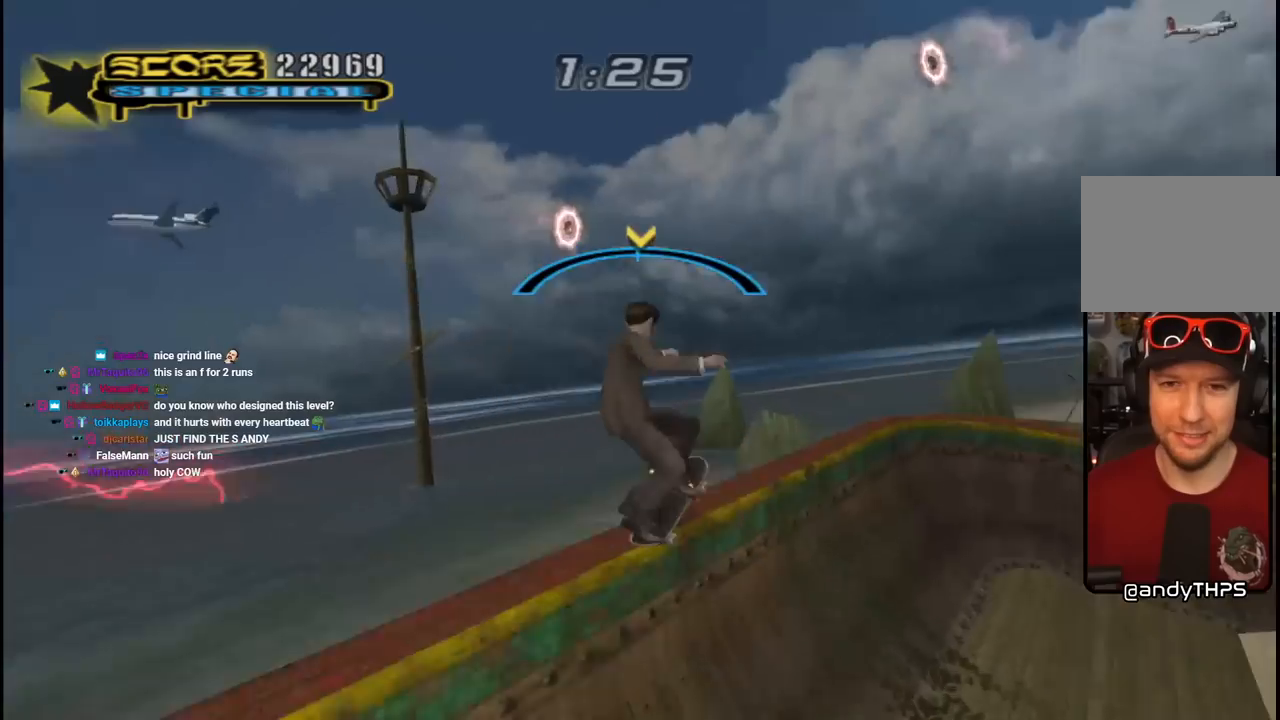
{"buttons": ["L1", "DPAD_RIGHT"], "left_stick": "center", "right_stick": "down-left", "events": [[17, "DPAD_DOWN", "down"], [67, "CROSS", "down"], [83, "L1", "down"], [83, "TRIANGLE", "up"], [183, "SQUARE", "down"], [200, "CROSS", "up"], [300, "SQUARE", "up"], [383, "SQUARE", "down"], [400, "DPAD_DOWN", "up"], [483, "SQUARE", "up"], [483, "right_stick", "down-left"]]}
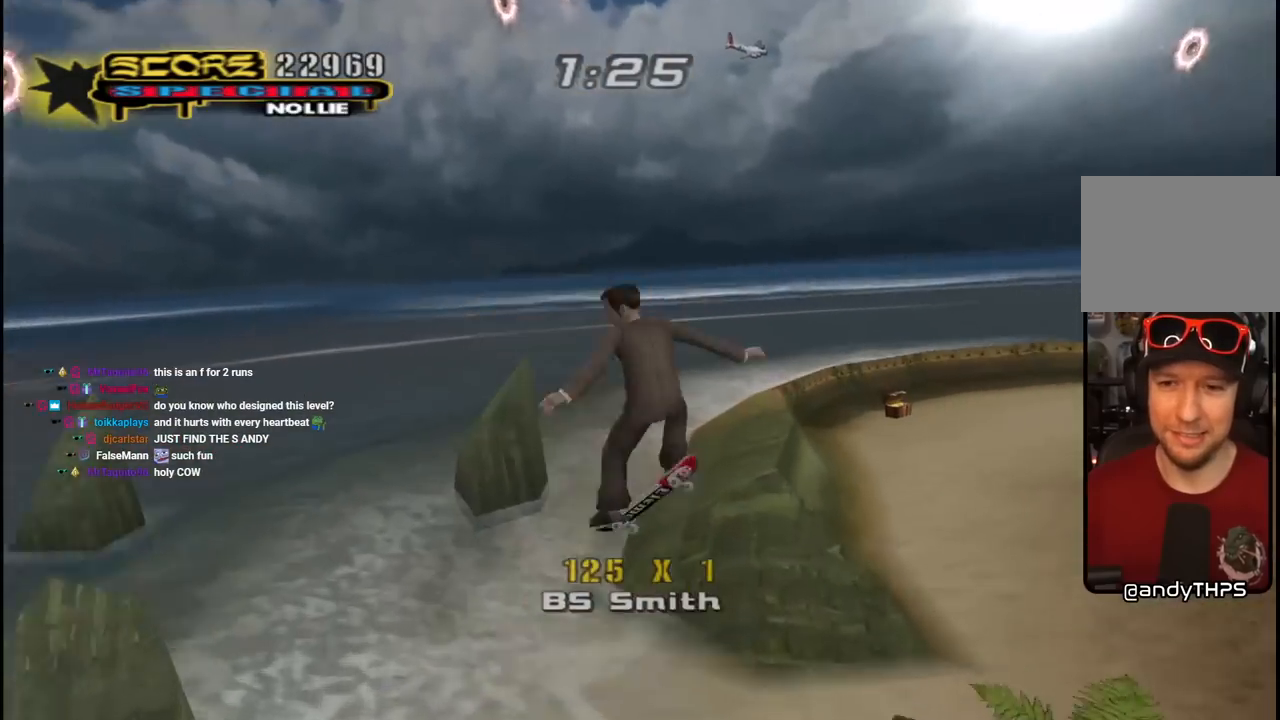
{"buttons": ["CROSS", "DPAD_DOWN", "DPAD_RIGHT"], "left_stick": "center", "right_stick": "center", "events": [[17, "DPAD_RIGHT", "up"], [133, "right_stick", "center"], [150, "L1", "up"], [233, "TRIANGLE", "down"], [417, "DPAD_RIGHT", "down"], [450, "CROSS", "down"], [450, "DPAD_DOWN", "down"], [467, "TRIANGLE", "up"]]}
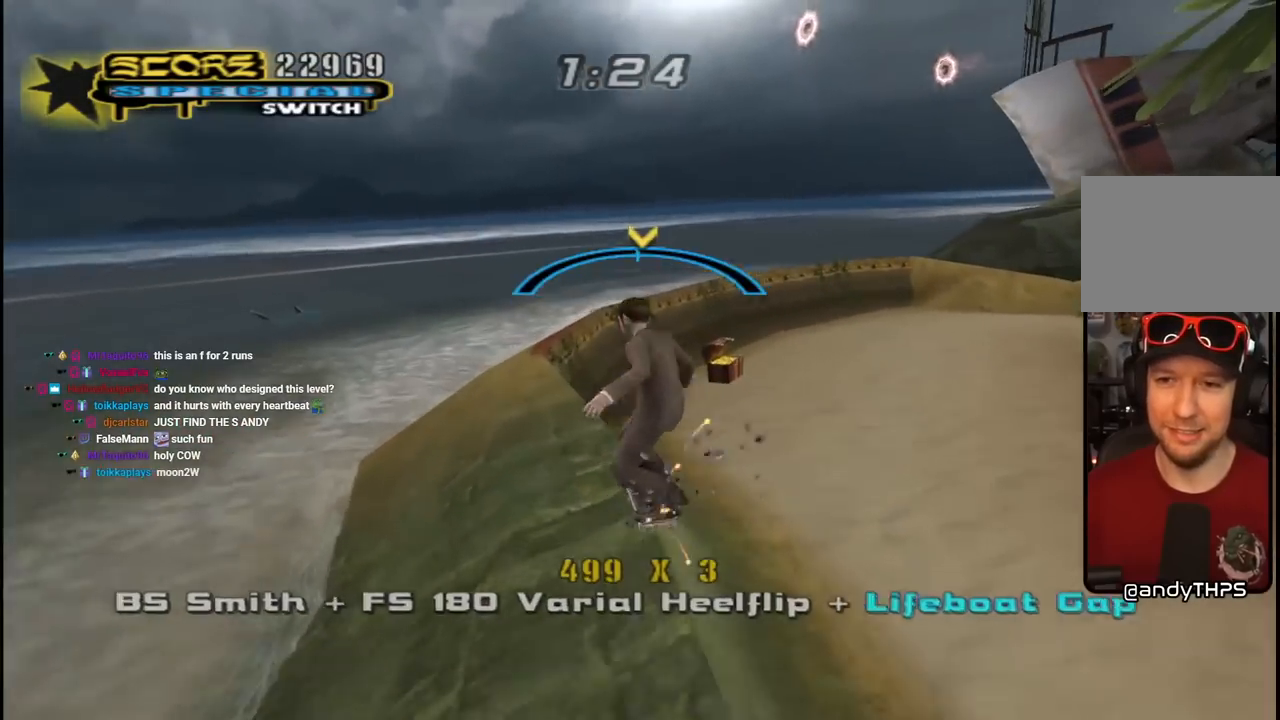
{"buttons": ["CROSS", "DPAD_RIGHT"], "left_stick": "center", "right_stick": "center", "events": [[33, "CROSS", "up"], [33, "L1", "down"], [83, "R1", "down"], [117, "CROSS", "down"], [383, "L1", "up"], [450, "DPAD_DOWN", "up"], [500, "R1", "up"]]}
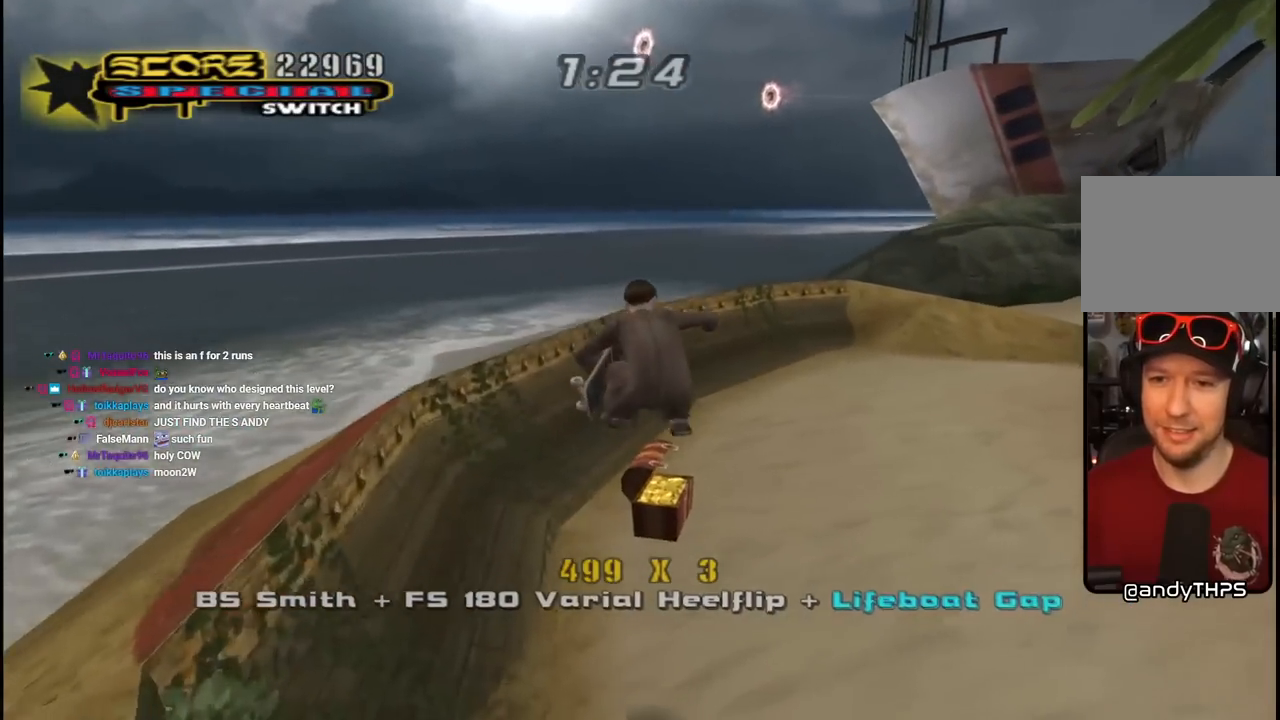
{"buttons": ["CROSS", "DPAD_UP", "DPAD_LEFT"], "left_stick": "center", "right_stick": "center", "events": [[33, "DPAD_UP", "down"], [67, "DPAD_RIGHT", "up"], [267, "R1", "down"], [300, "L1", "down"], [417, "DPAD_LEFT", "down"], [450, "R1", "up"], [467, "L1", "up"]]}
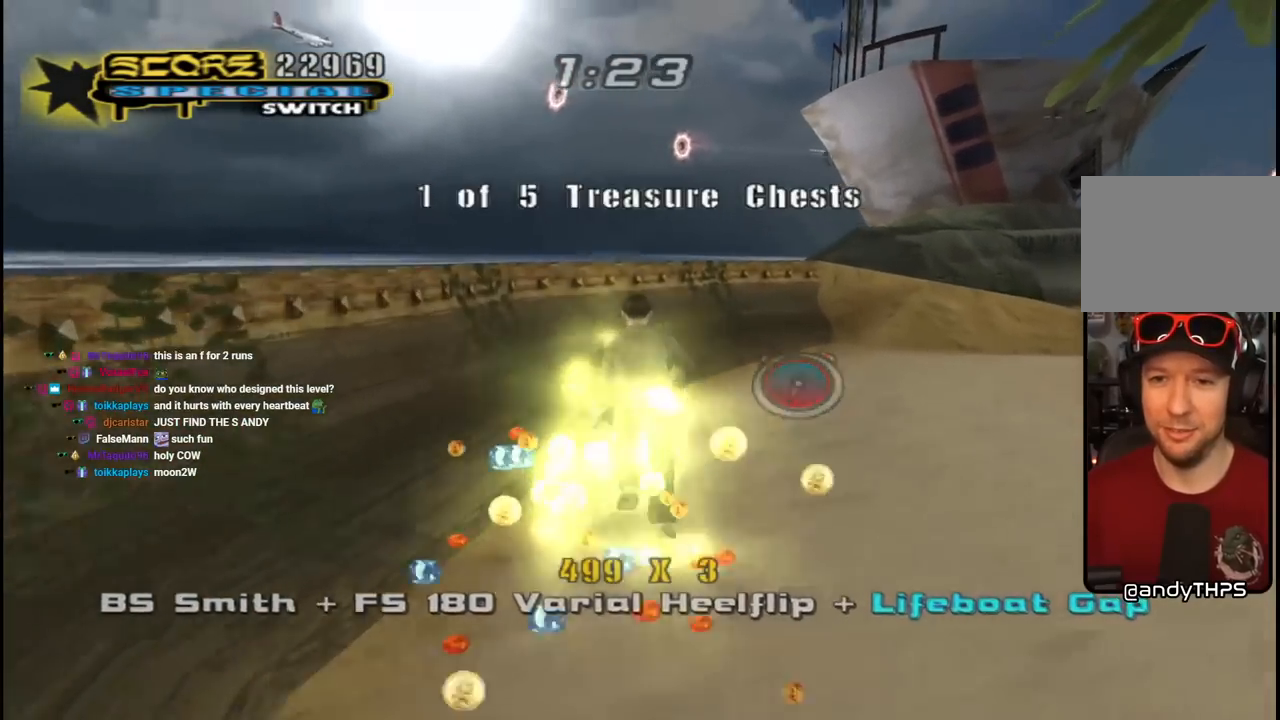
{"buttons": ["CROSS"], "left_stick": "center", "right_stick": "center", "events": [[133, "DPAD_UP", "up"], [150, "DPAD_LEFT", "up"], [200, "DPAD_RIGHT", "down"], [283, "CROSS", "up"], [283, "TRIANGLE", "down"], [383, "DPAD_RIGHT", "up"], [450, "CROSS", "down"], [483, "TRIANGLE", "up"]]}